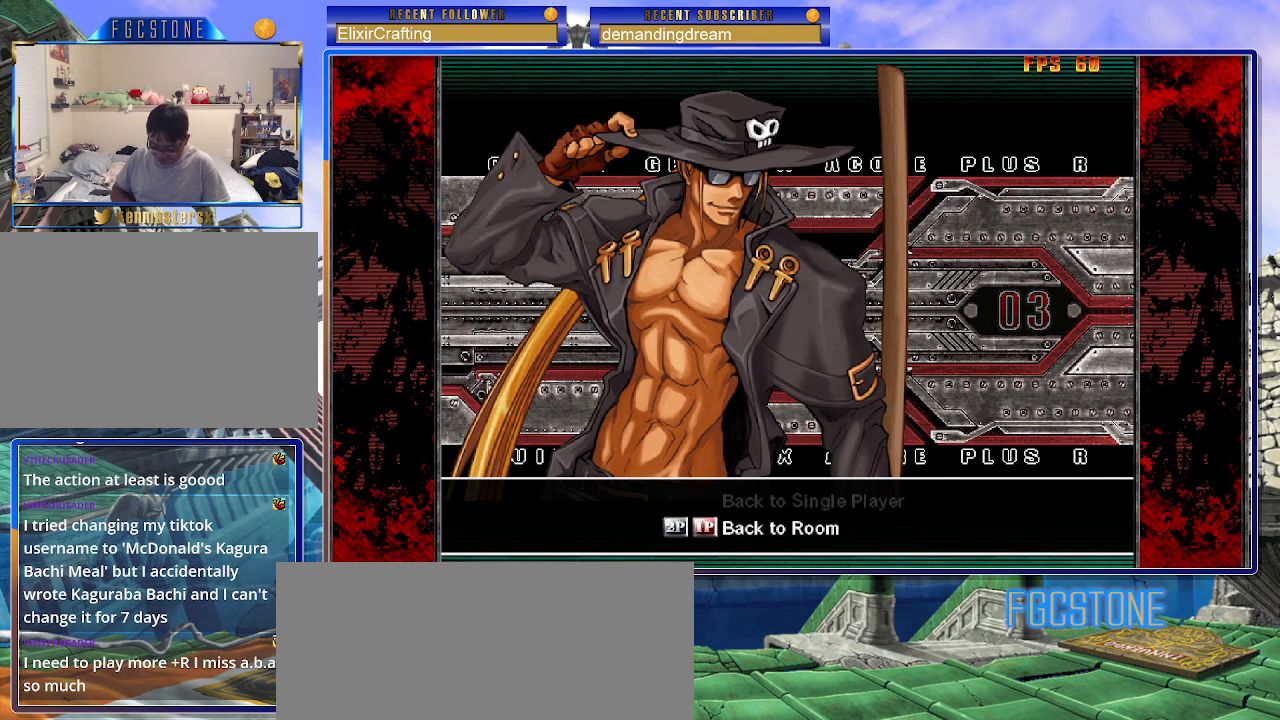
Gameplay with a controller (arcade stick); each line is a JSON object with the inputs held at the frame after it. "events" lists button and stick changes between this image and that frame as [ms after this image, input, new state], when the widget could be followed in between. Not read: L3 R3 other_buttons.
{"buttons": ["S"], "left_stick": "center", "events": [[383, "S", "down"]]}
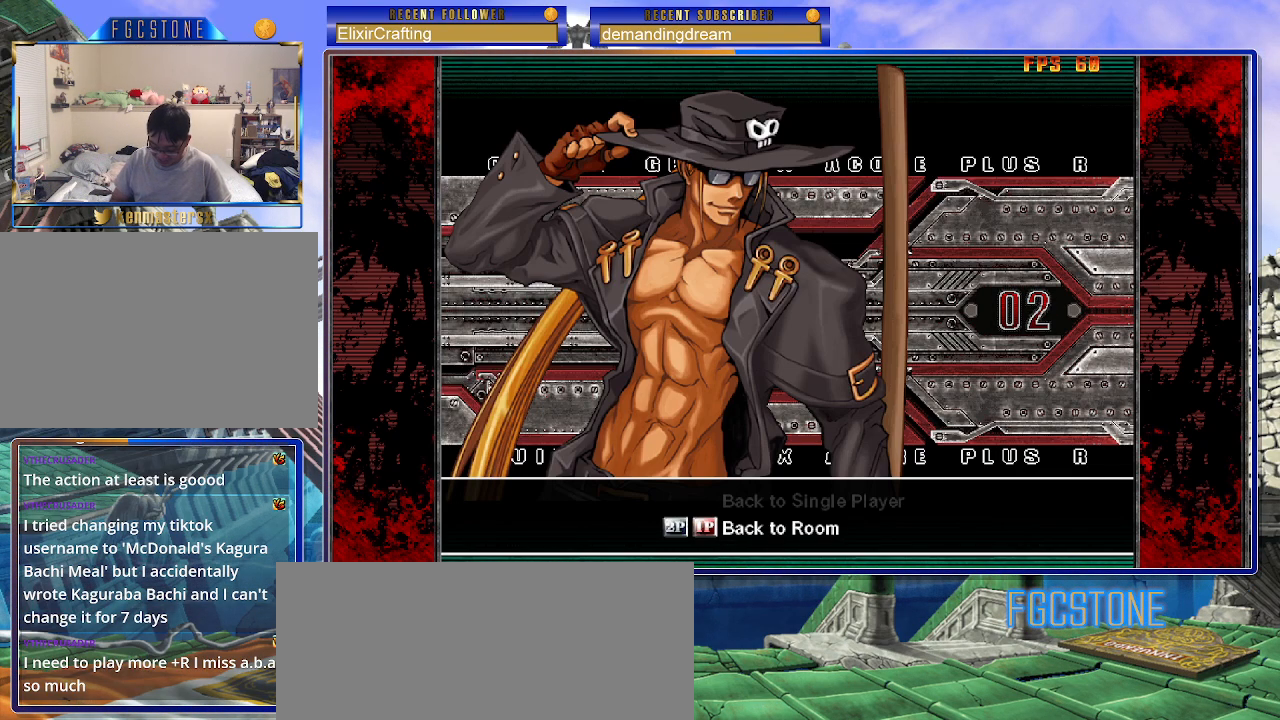
{"buttons": ["S"], "left_stick": "center", "events": [[17, "HS", "down"], [67, "HS", "up"], [183, "K", "down"], [250, "K", "up"], [450, "K", "down"], [483, "K", "up"]]}
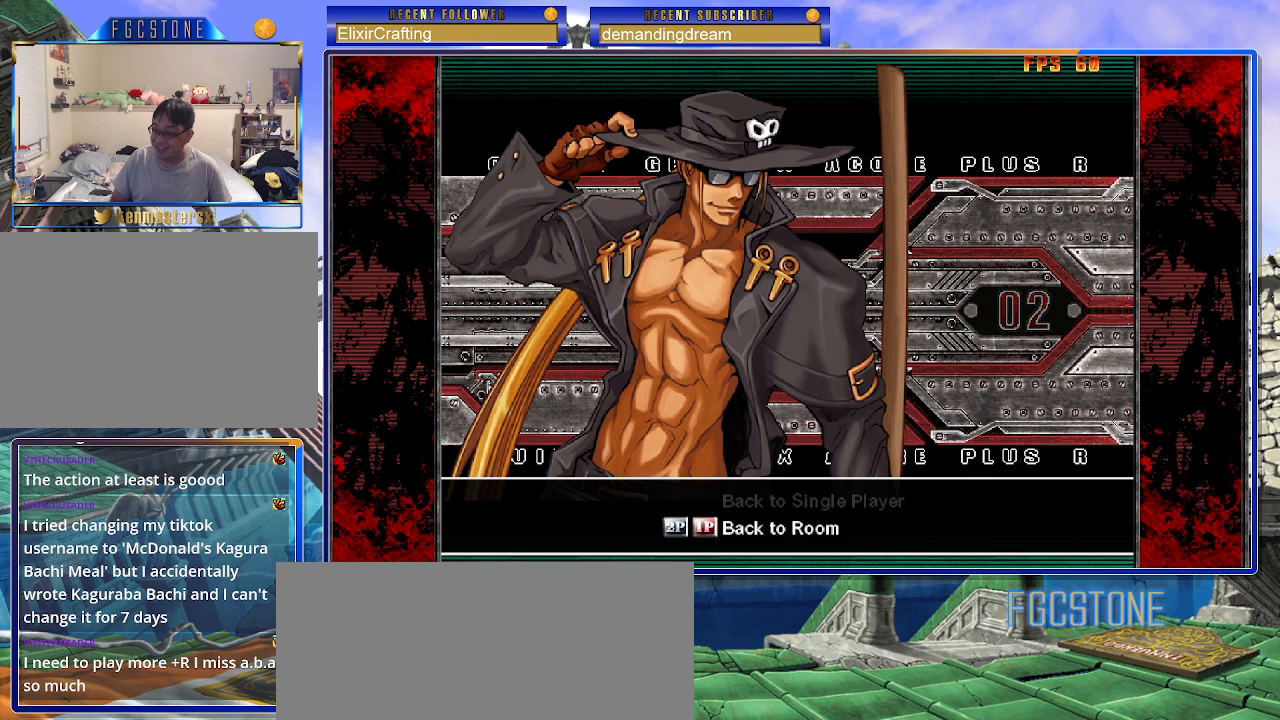
{"buttons": ["P"], "left_stick": "center", "events": [[50, "HS", "down"], [183, "HS", "up"], [200, "K", "down"], [333, "S", "up"], [383, "K", "up"], [500, "P", "down"]]}
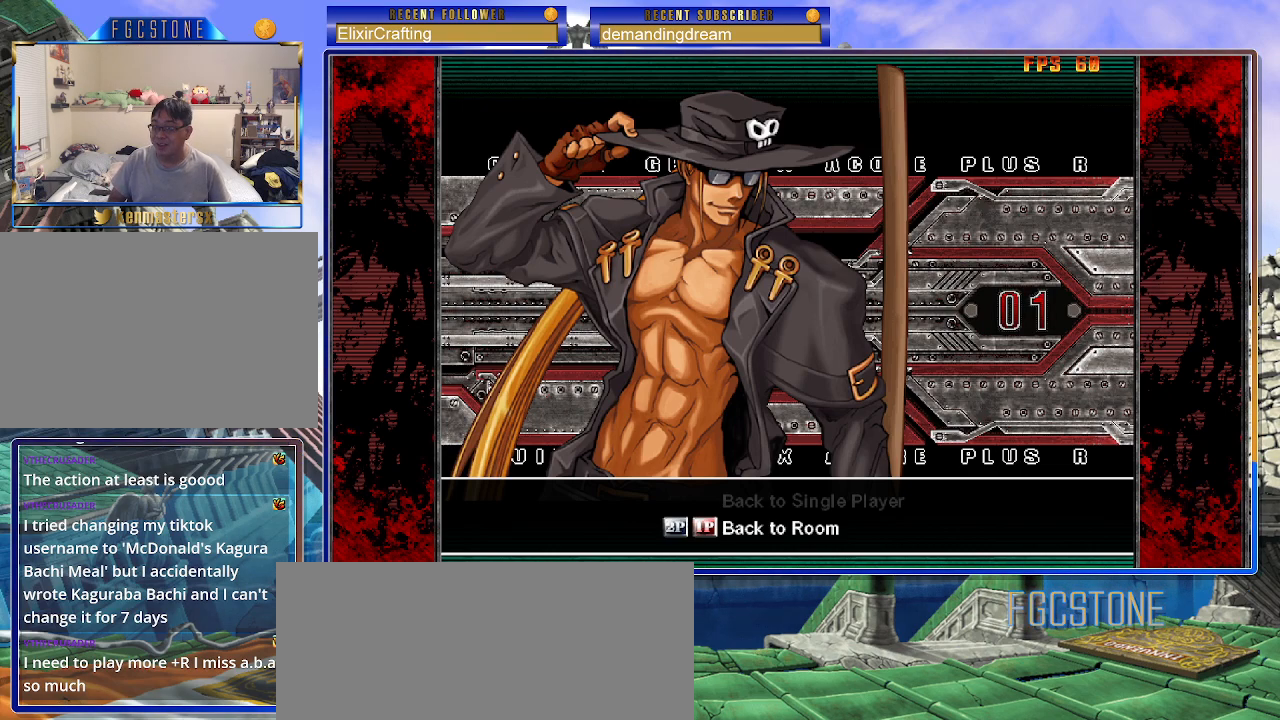
{"buttons": [], "left_stick": "center", "events": [[117, "P", "up"]]}
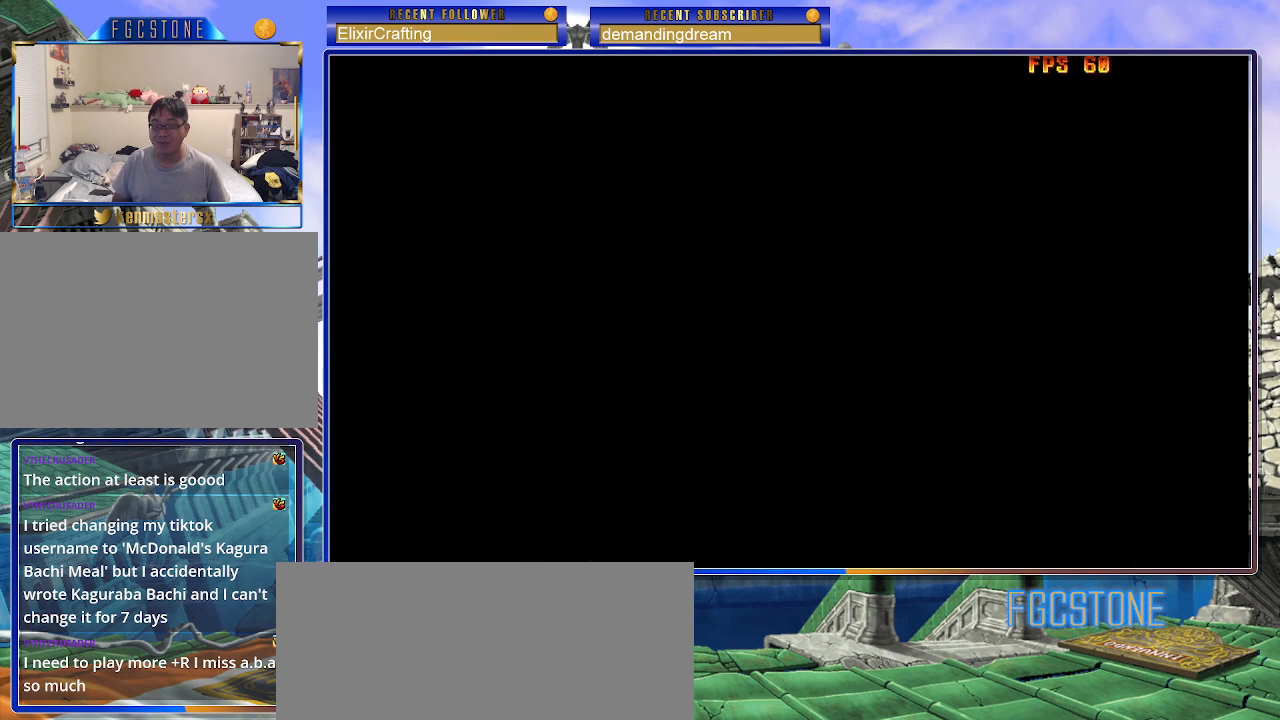
{"buttons": [], "left_stick": "center", "events": [[150, "P", "down"], [200, "P", "up"], [317, "P", "down"], [350, "P", "up"]]}
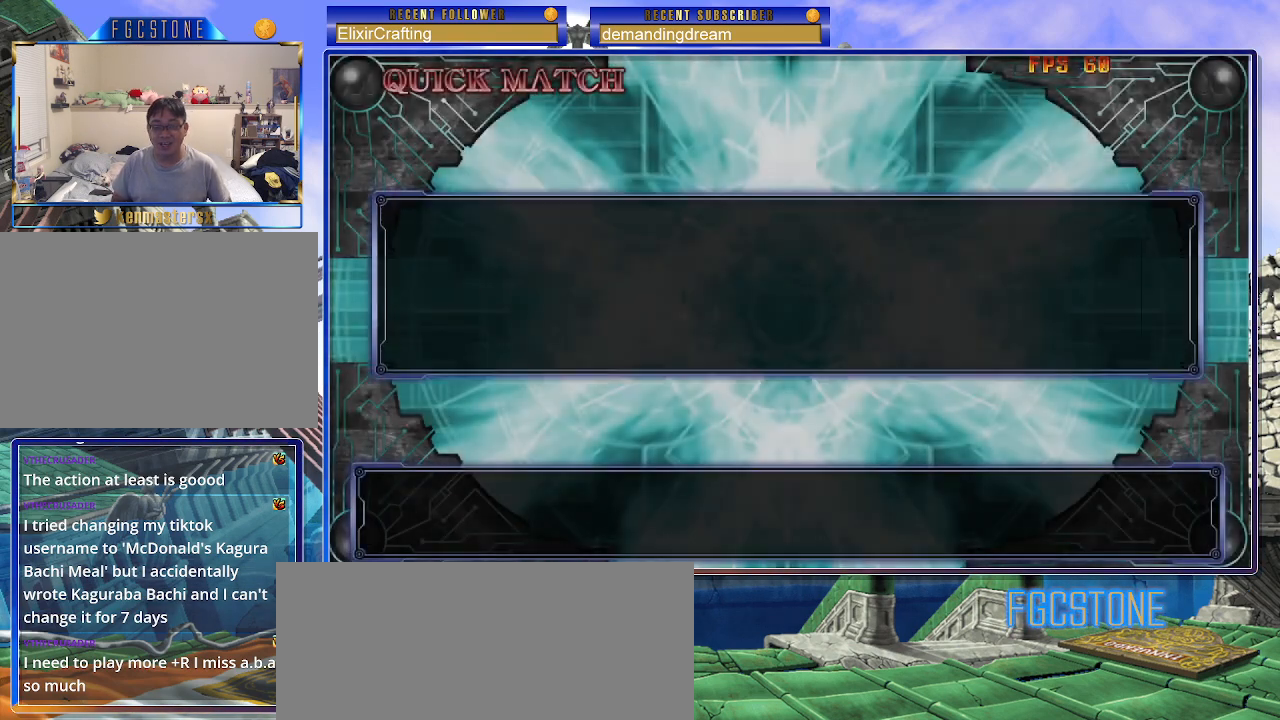
{"buttons": [], "left_stick": "center", "events": []}
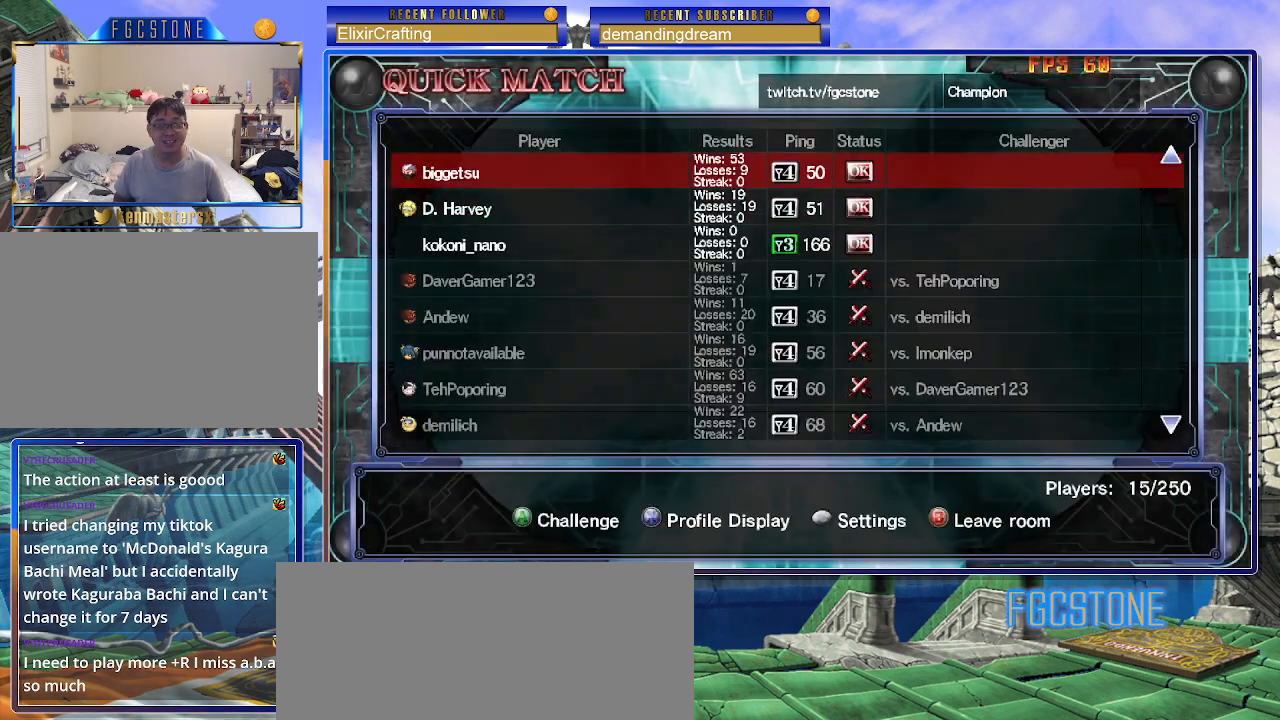
{"buttons": [], "left_stick": "center", "events": []}
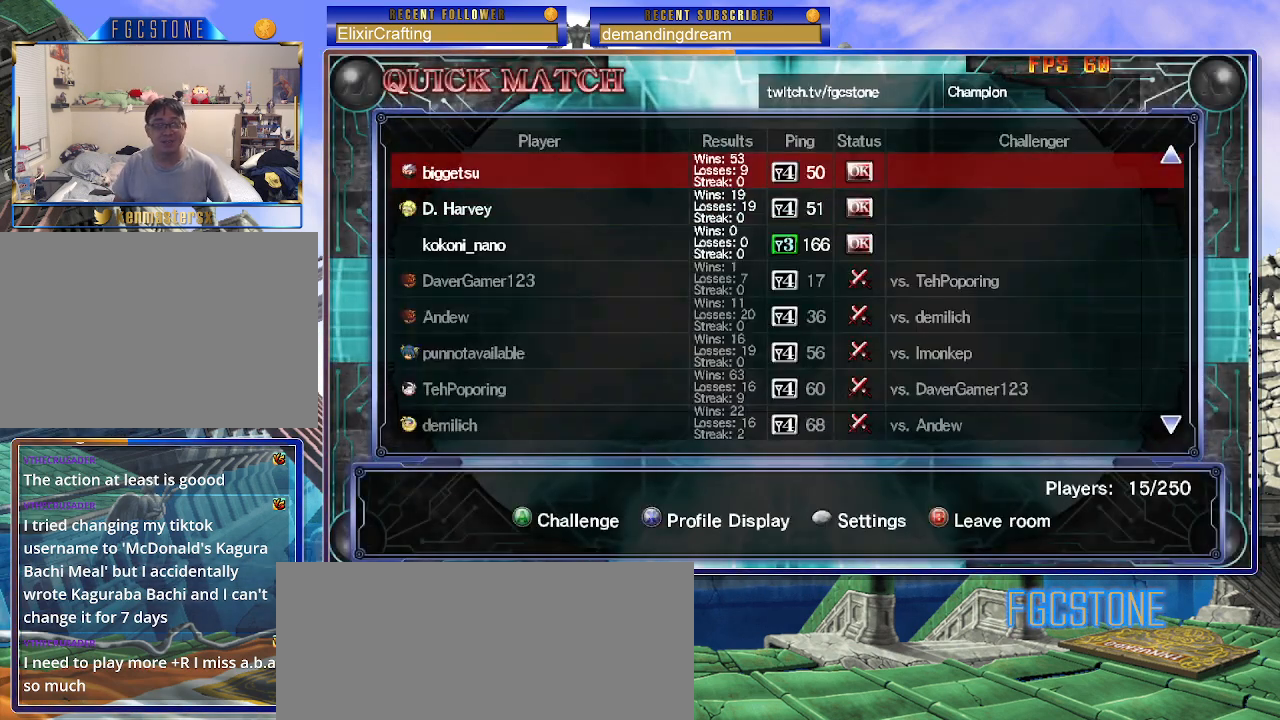
{"buttons": [], "left_stick": "center", "events": [[33, "P", "down"], [183, "P", "up"]]}
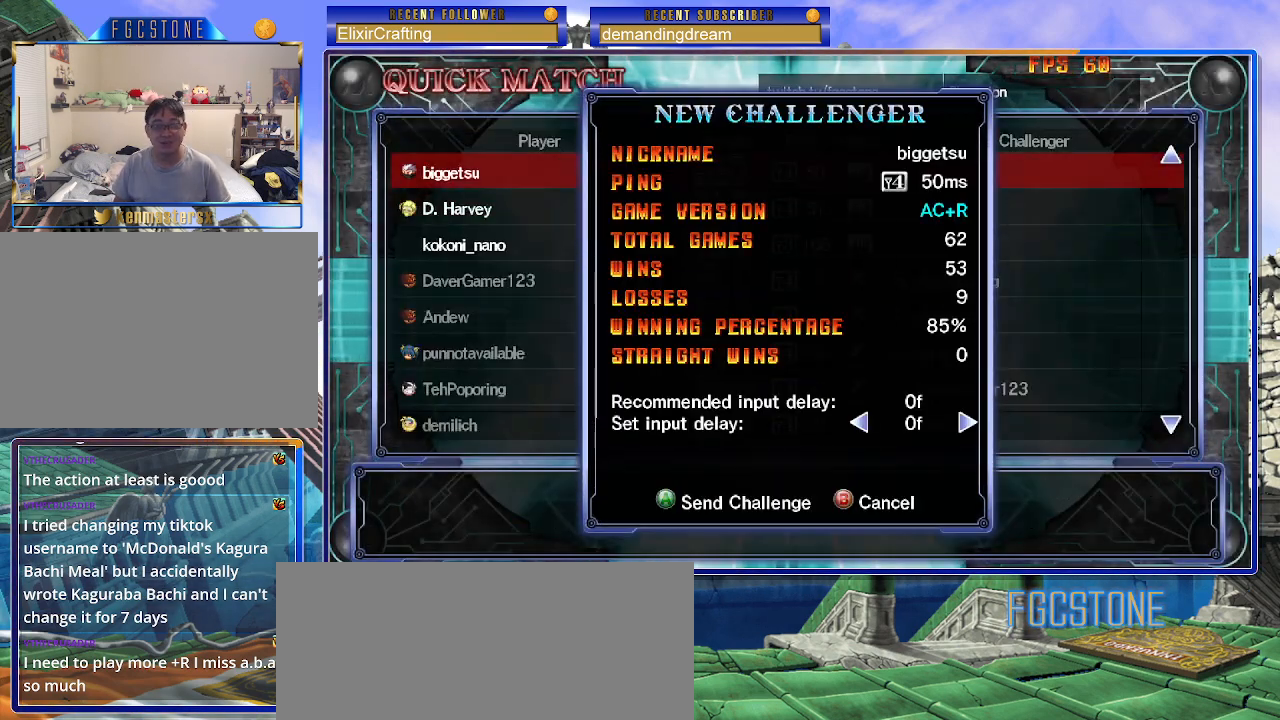
{"buttons": [], "left_stick": "center", "events": [[117, "P", "down"], [217, "P", "up"]]}
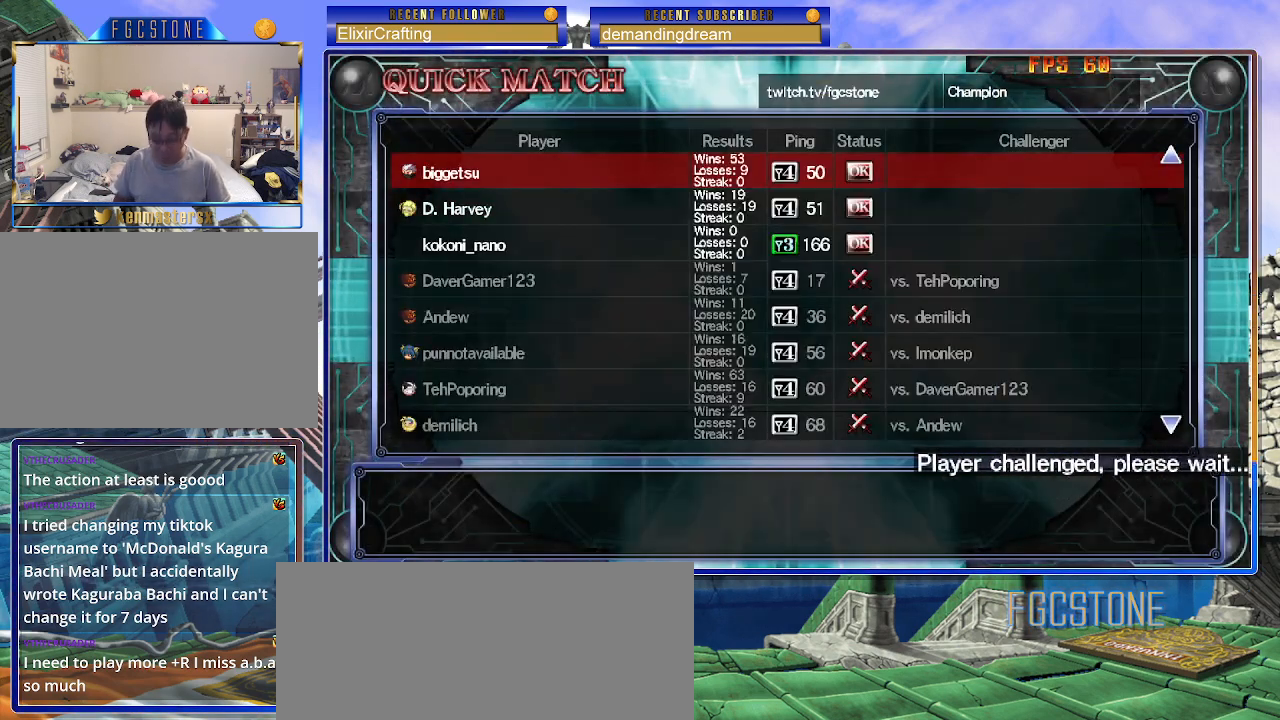
{"buttons": ["HS", "S"], "left_stick": "center", "events": [[200, "D", "down"], [217, "D", "up"], [217, "K", "down"], [250, "P", "down"], [333, "P", "up"], [333, "S", "down"], [350, "P", "down"], [367, "HS", "down"], [367, "P", "up"], [383, "K", "up"], [400, "D", "down"], [483, "D", "up"]]}
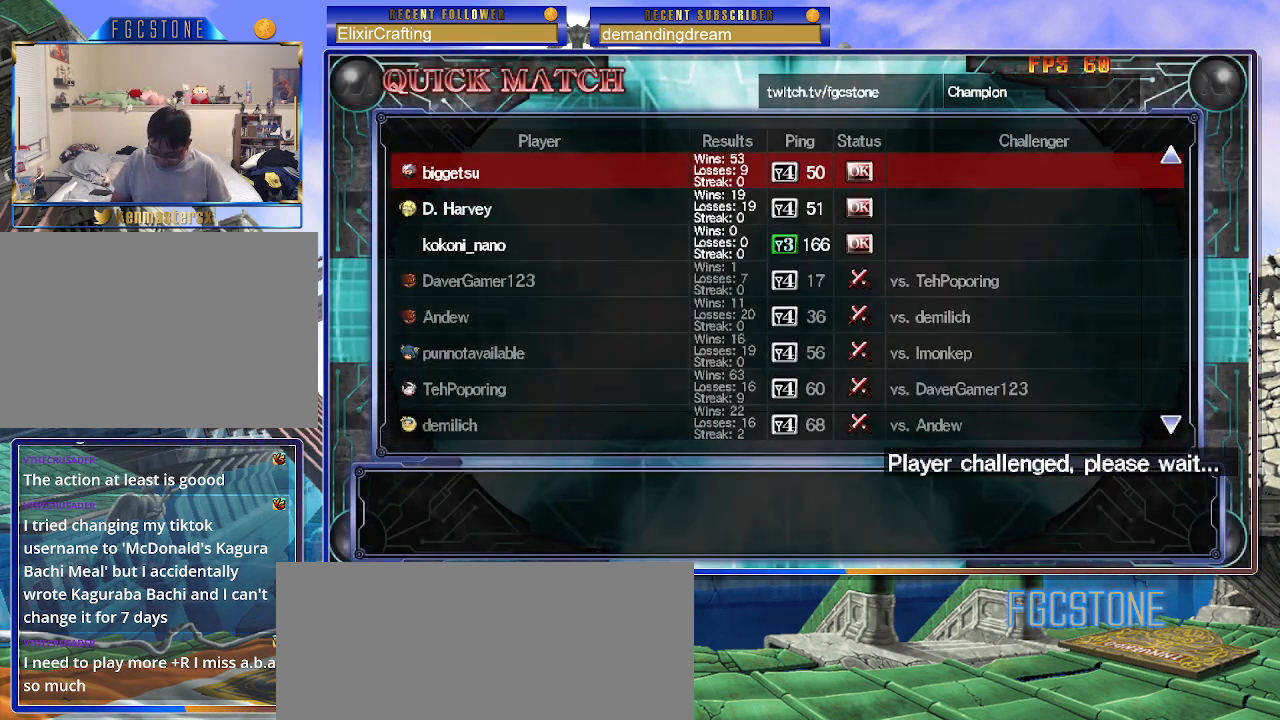
{"buttons": ["K", "P"], "left_stick": "center", "events": [[33, "K", "down"], [50, "HS", "up"], [50, "P", "down"], [150, "P", "up"], [167, "HS", "down"], [183, "K", "up"], [200, "D", "down"], [283, "D", "up"], [350, "HS", "up"], [350, "K", "down"], [367, "P", "down"], [400, "S", "up"]]}
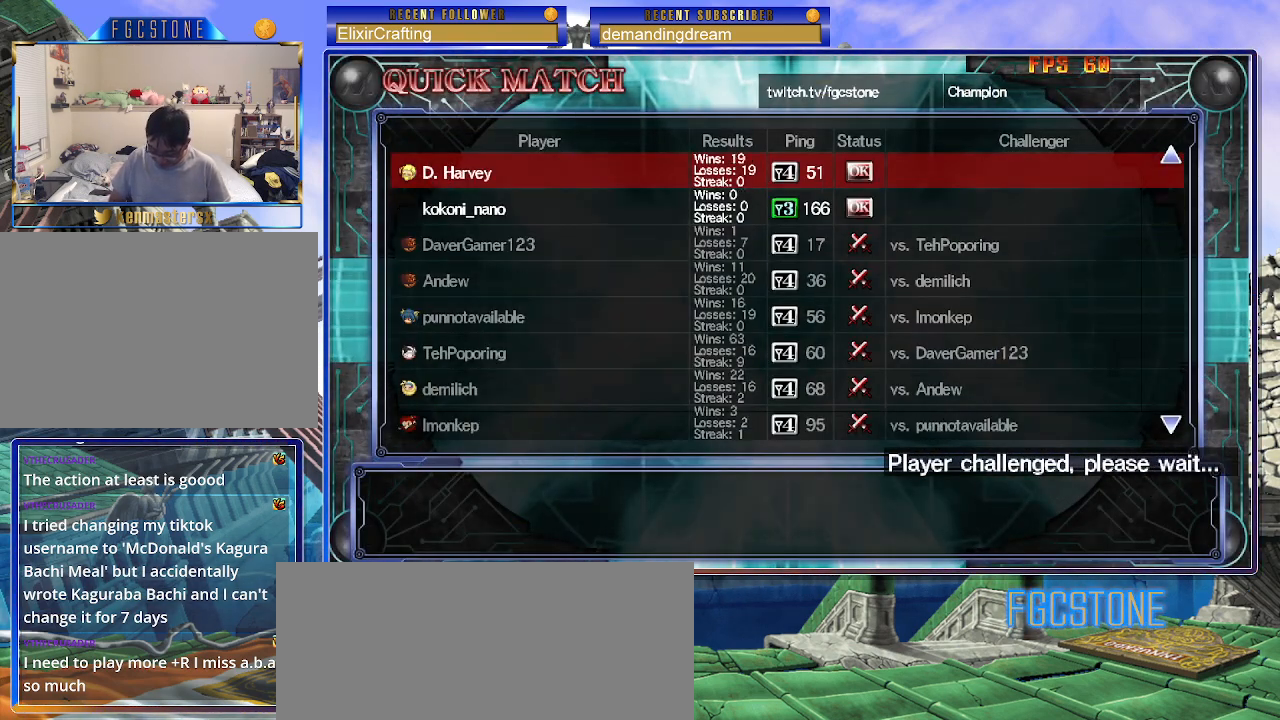
{"buttons": [], "left_stick": "center", "events": [[33, "S", "down"], [67, "P", "up"], [83, "HS", "down"], [100, "HS", "up"], [100, "K", "up"], [100, "P", "down"], [117, "HS", "down"], [117, "P", "up"], [183, "D", "down"], [217, "S", "up"], [233, "D", "up"], [367, "HS", "up"]]}